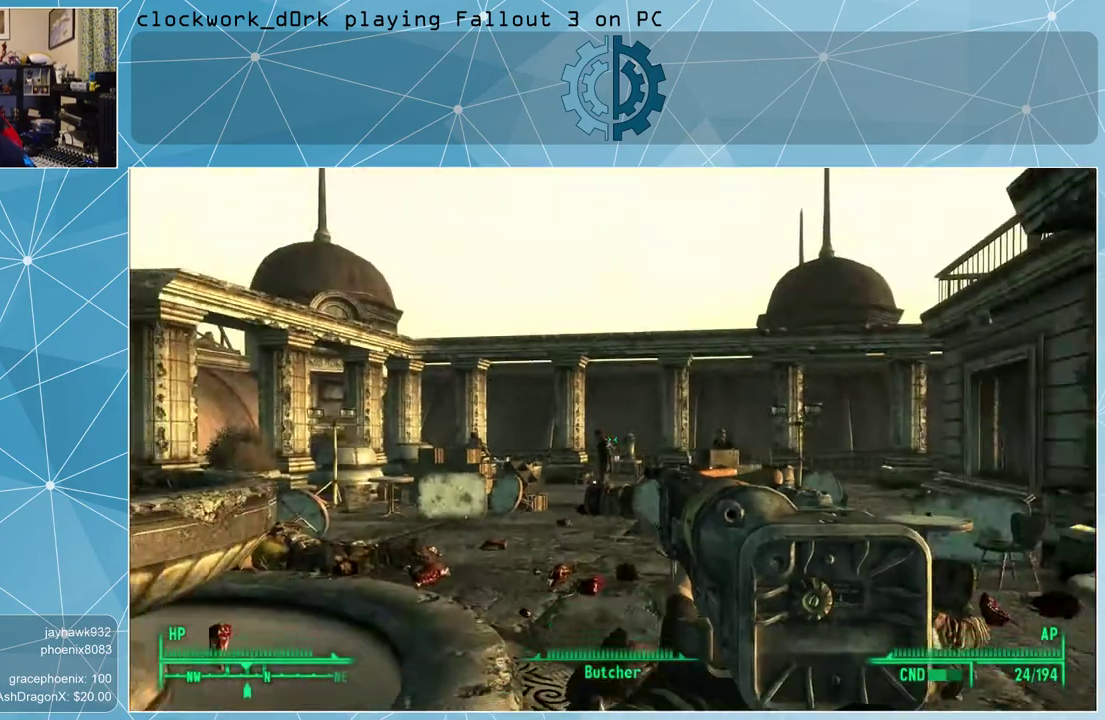
Gameplay with keyboard and mouse; each line is a JSON object with the keys and mouse buttons held at the frame after it. "events" lists presses ("down") and releases ("up") of "1", "2", "3", "4", "5", "a", "alt", "c", "ctrl", "d", "e", "f", "q", "r", "s", "shift", "space", "tab", "v", "w", "x", "z", "mouse_left", "mouse_middle", "mouse_right", "mouse_wheel_up" and "mouse_wheel_down" between this image and that frame as [ms after this image, input, new state], when the widget could be followed in between. "mouse_left", "mouse_middle", "mouse_right", "mouse_wheel_up", "mouse_wheel_down" = the "left", "middle", "right", "wheel_up", "wheel_down" buttons of the "mouse" list. No other keys are recorded. Not read: mouse_move.
{"keys": ["w"], "mouse": [], "events": [[333, "w", "down"]]}
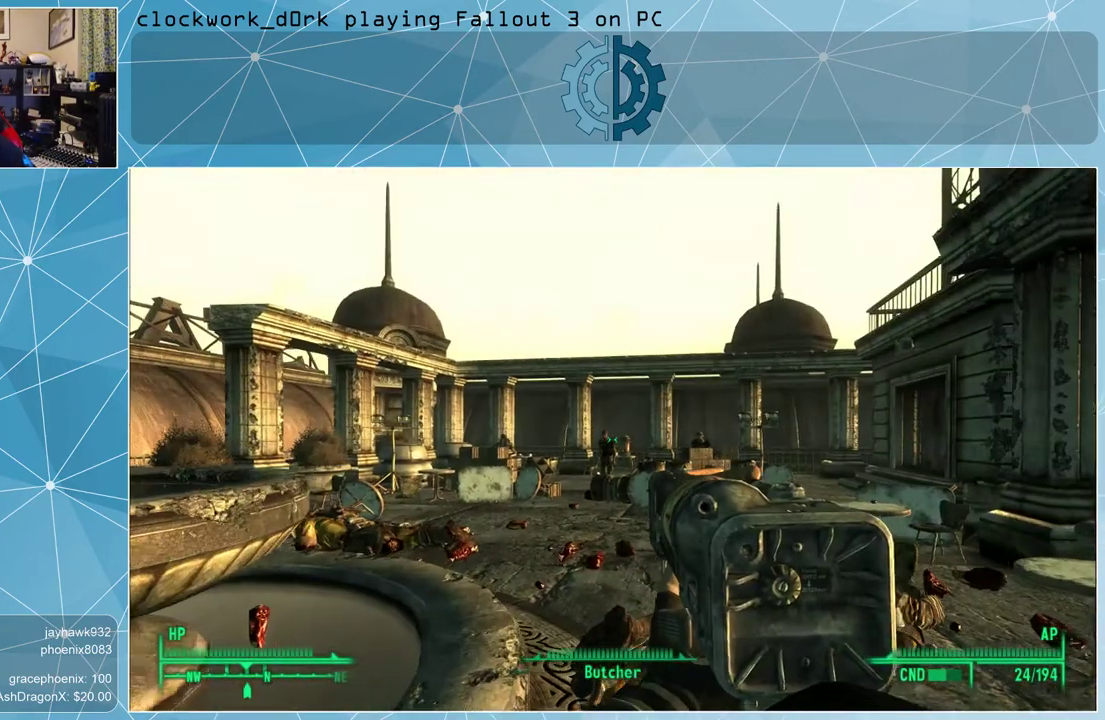
{"keys": [], "mouse": [], "events": [[300, "w", "up"]]}
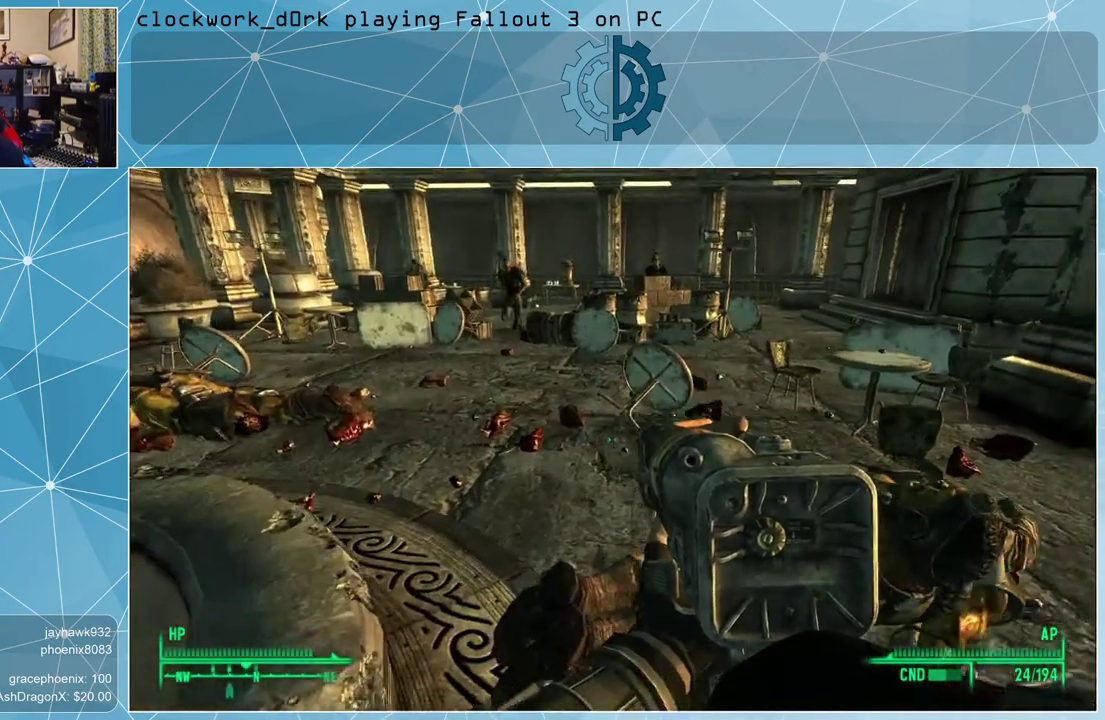
{"keys": [], "mouse": [], "events": []}
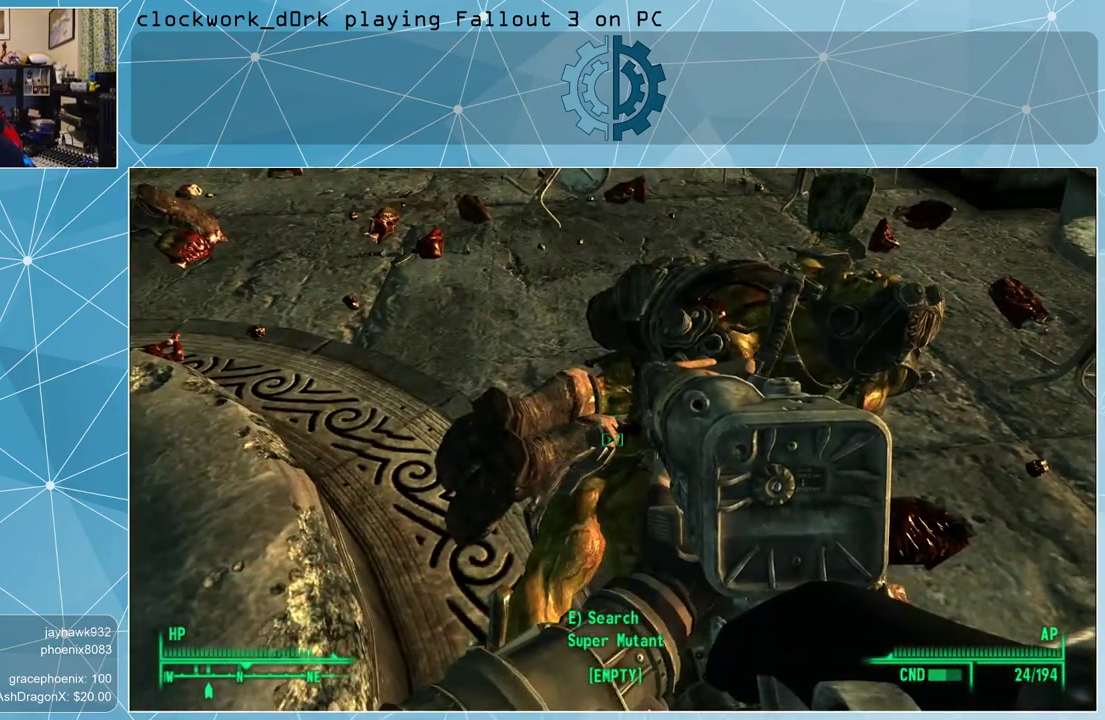
{"keys": ["w"], "mouse": [], "events": [[333, "w", "down"]]}
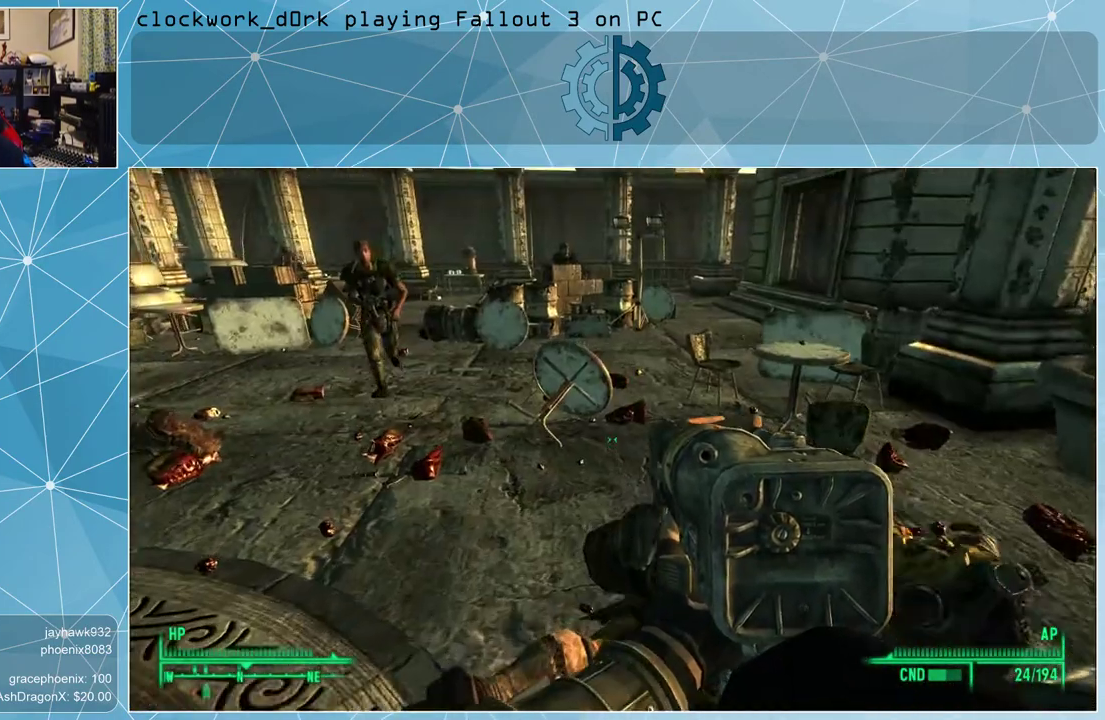
{"keys": [], "mouse": [], "events": [[433, "w", "up"]]}